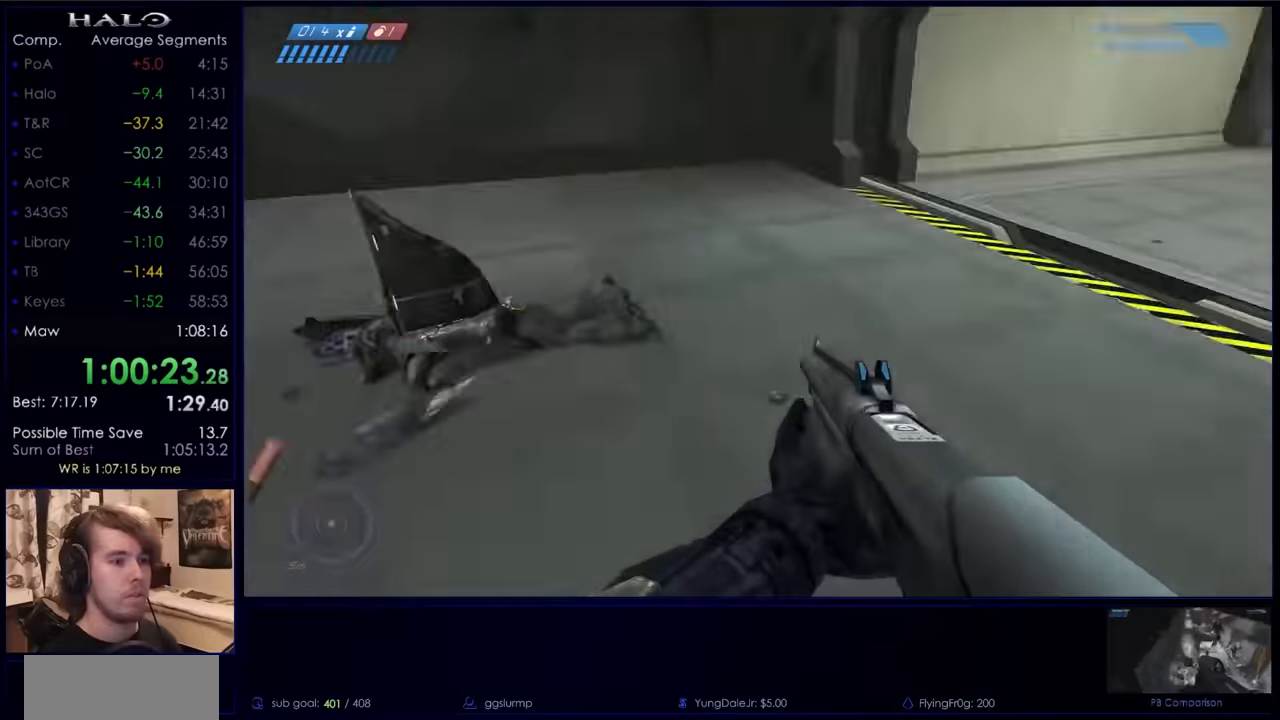
Gameplay with keyboard and mouse; each line is a JSON object with the keys and mouse buttons held at the frame after it. "events" lists presses ("down") and releases ("up") of "a", "c", "ctrl", "d", "down", "e", "f", "q", "r", "return", "s", "space", "up", "w", "x", "z", "mouse_left", "mouse_wheel", "mouse_right", "mouse_mb4" and "mouse_mb5" between this image and that frame as [ms after this image, input, new state], when the widget could be followed in between. "mouse_left", "mouse_wheel", "mouse_right", "mouse_mb4", "mouse_mb5" = the "left", "wheel", "right", "mb4", "mb5" buttons of the "mouse" list. No other keys are recorded. "wheel" means that the mouse wheel is clicked or scrolled. Not read: mouse_move.
{"keys": ["w"], "mouse": [], "events": [[33, "d", "up"], [200, "r", "down"], [266, "r", "up"]]}
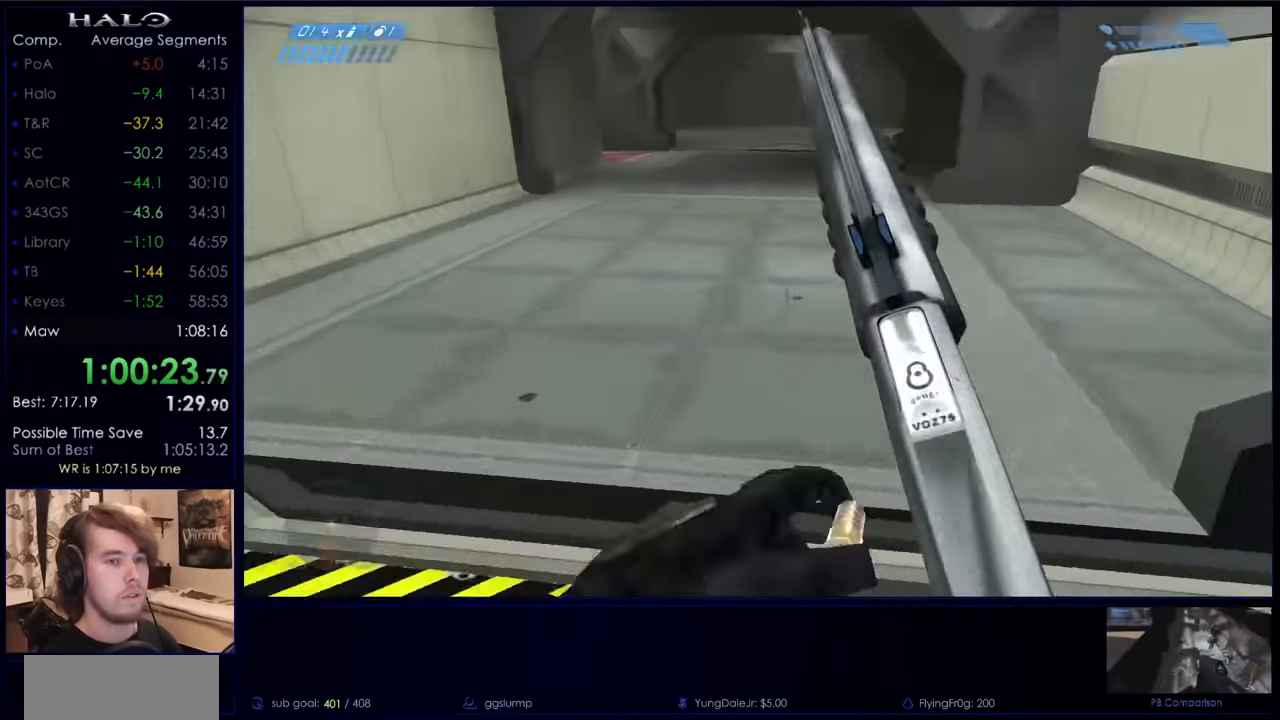
{"keys": ["w"], "mouse": [], "events": []}
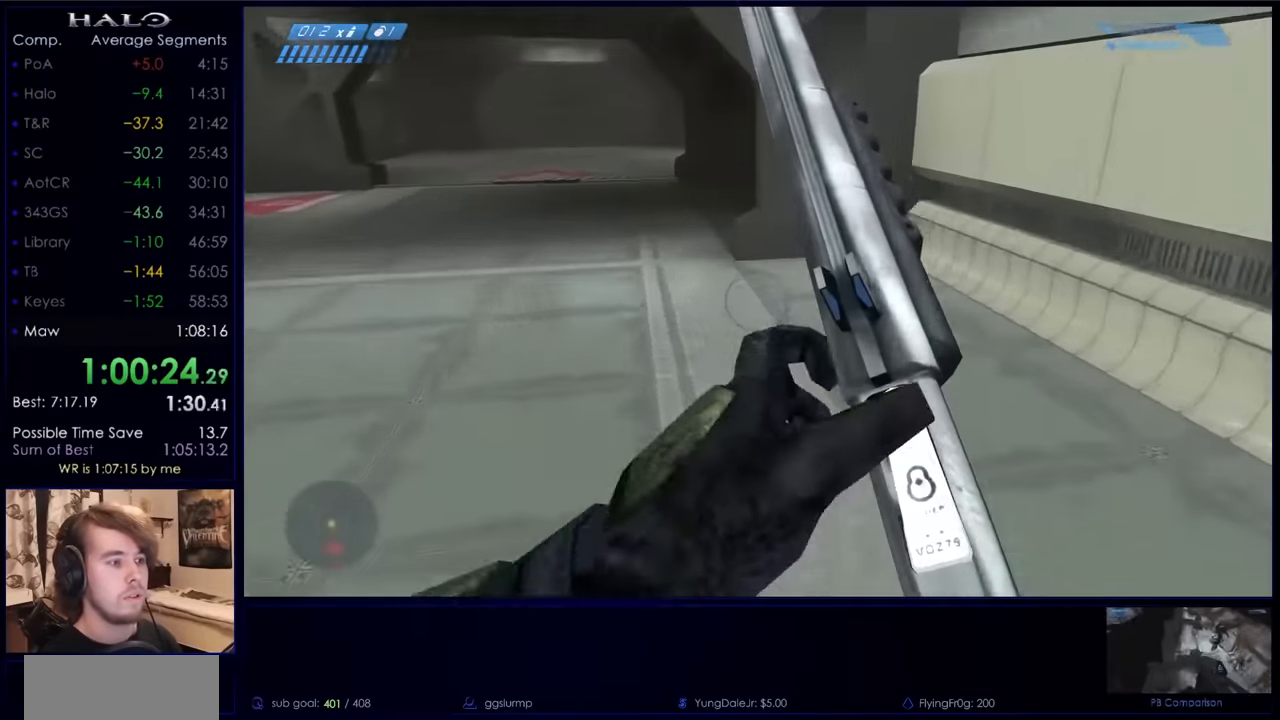
{"keys": ["w"], "mouse": [], "events": []}
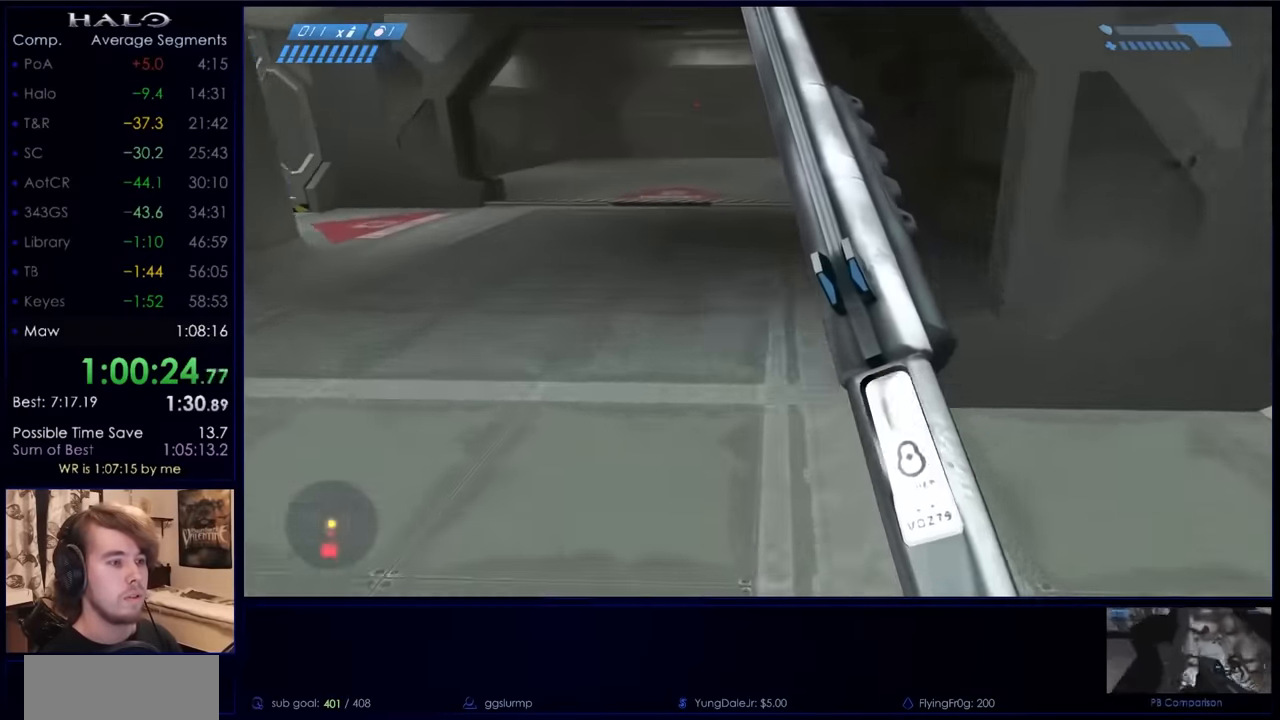
{"keys": ["w"], "mouse": [], "events": [[366, "space", "down"], [500, "space", "up"]]}
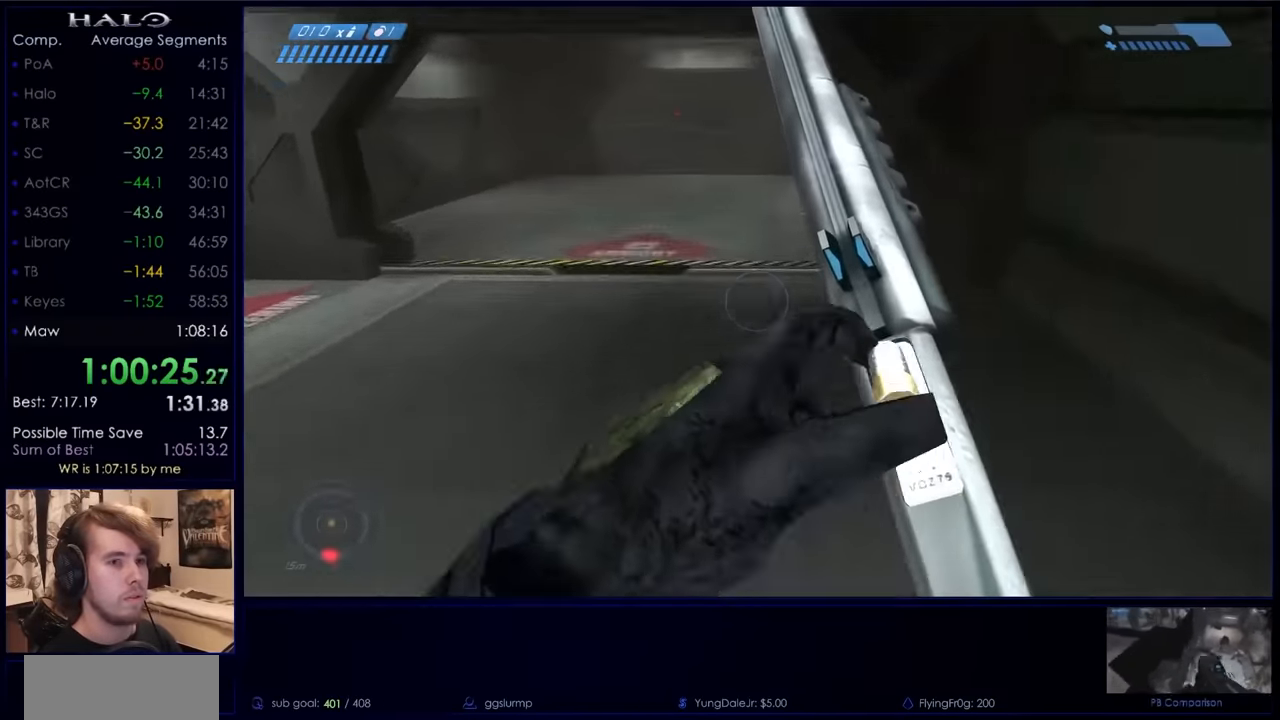
{"keys": ["w"], "mouse": [], "events": []}
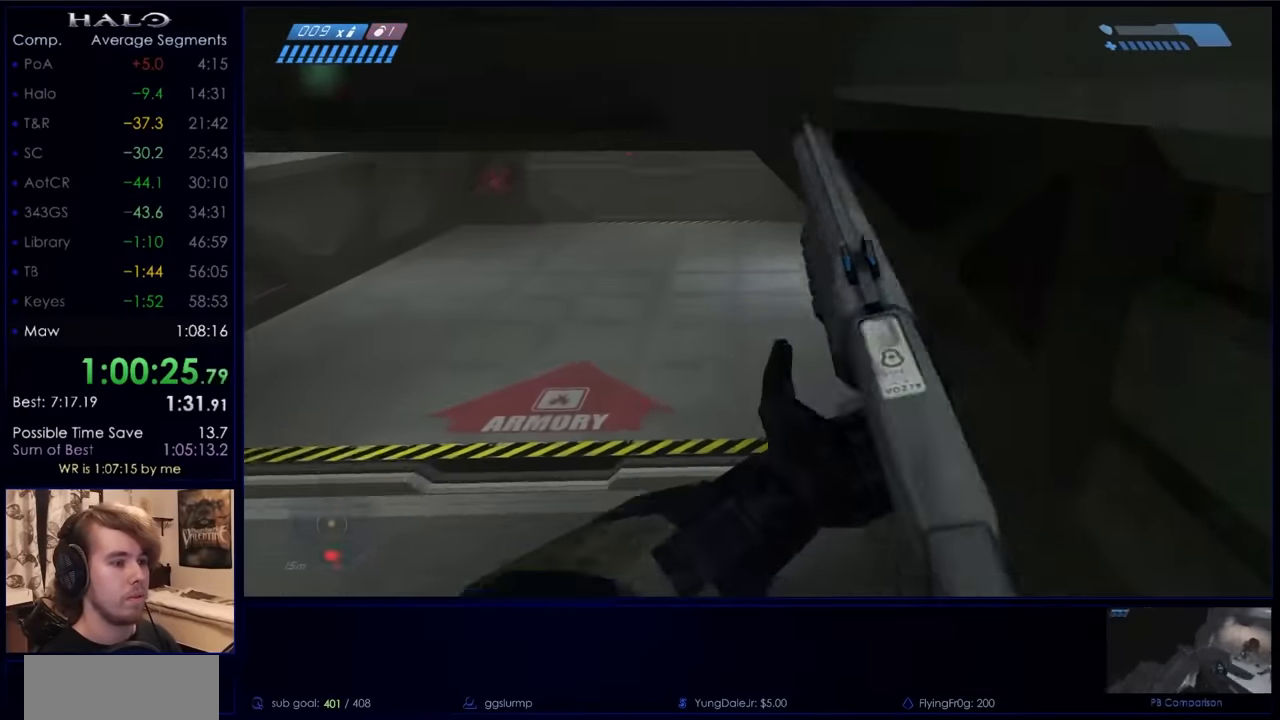
{"keys": ["w"], "mouse": [], "events": []}
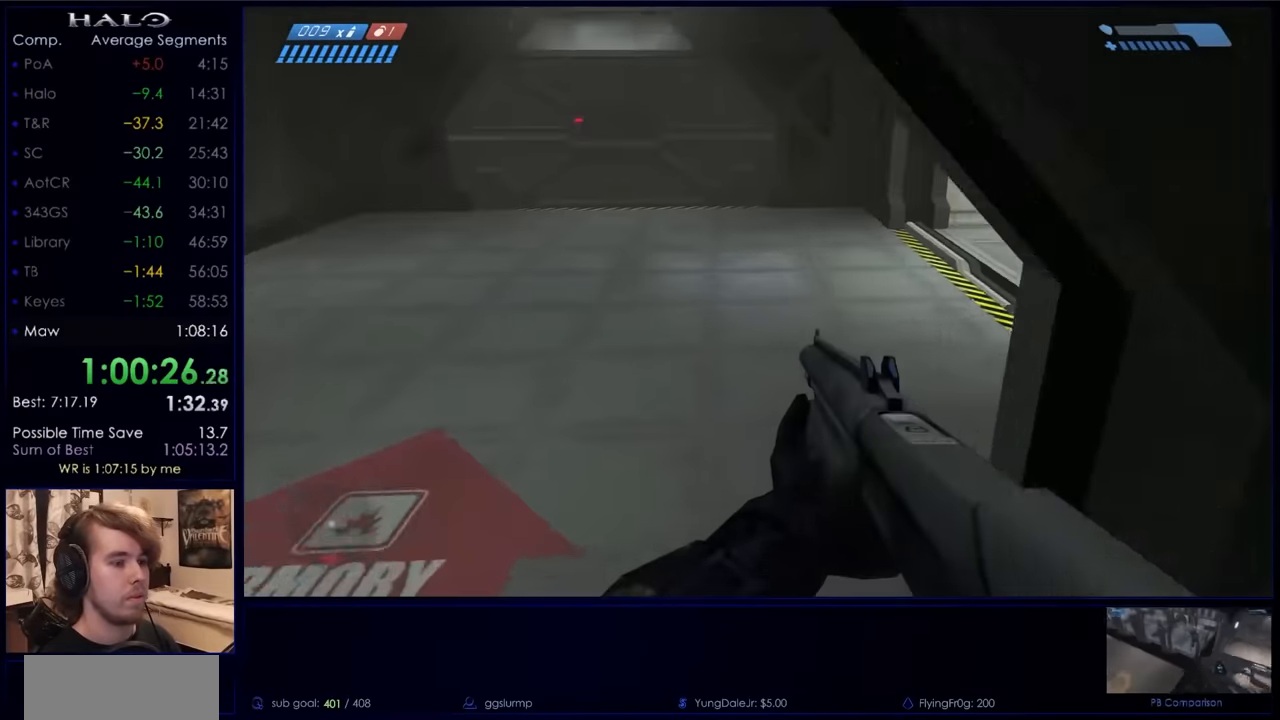
{"keys": ["w"], "mouse": [], "events": []}
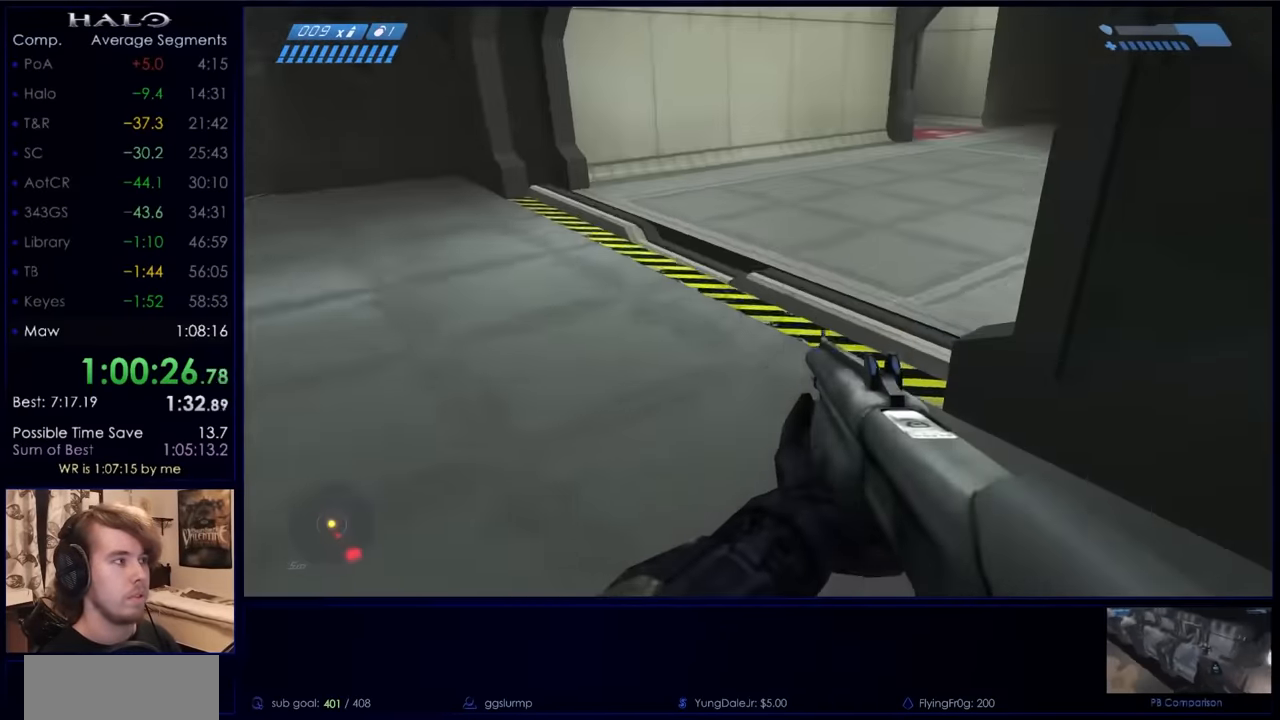
{"keys": ["w"], "mouse": [], "events": []}
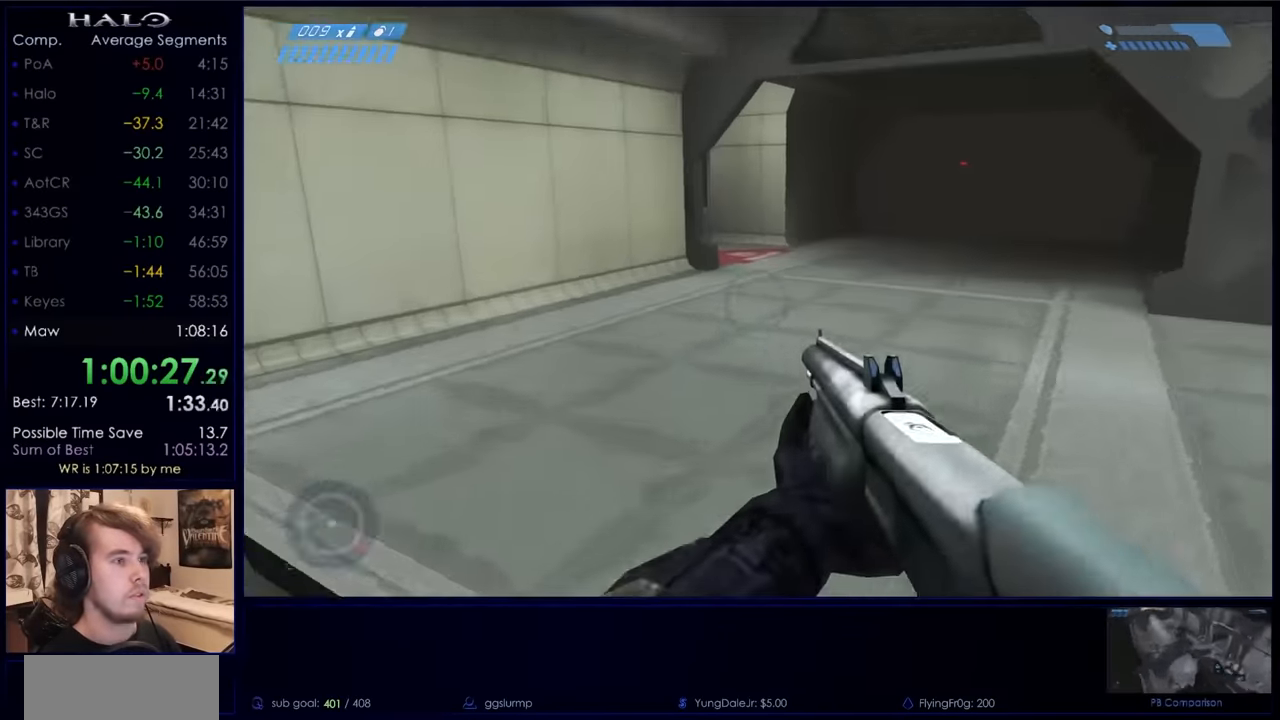
{"keys": ["w"], "mouse": [], "events": [[400, "q", "down"], [500, "q", "up"]]}
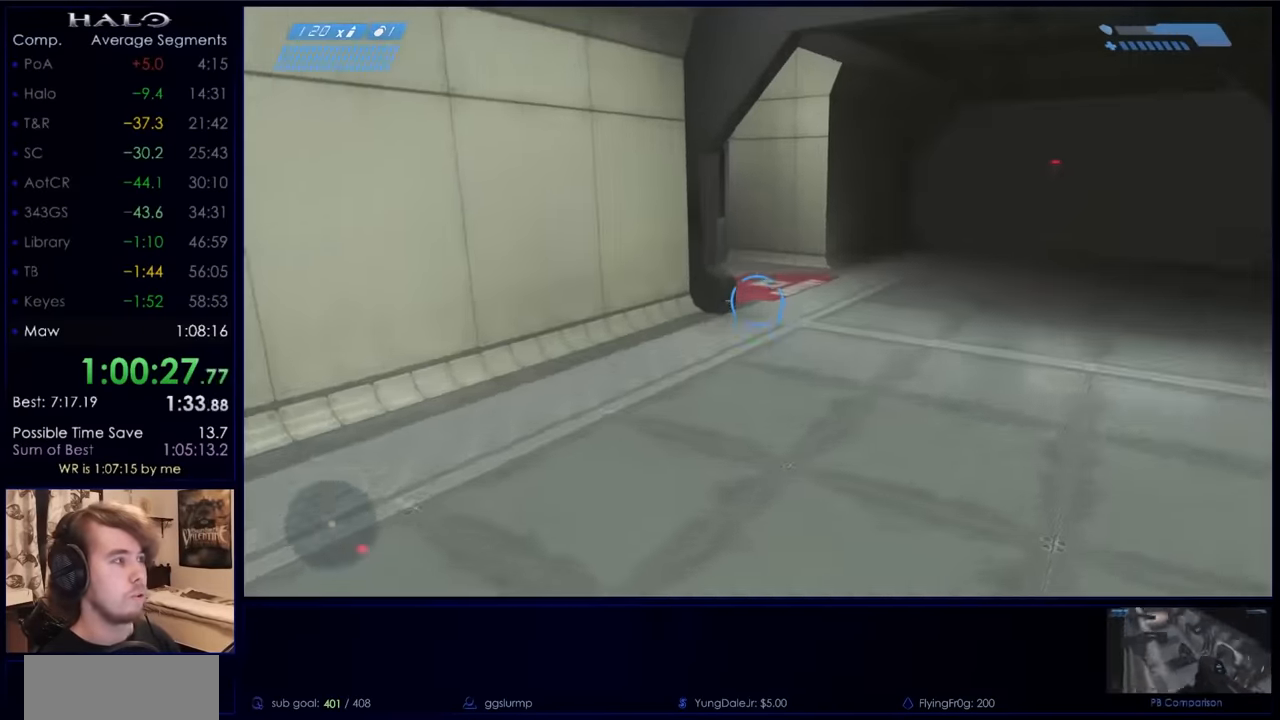
{"keys": ["w"], "mouse": ["mb5"], "events": [[233, "mouse_mb5", "down"], [366, "mouse_mb5", "up"], [433, "mouse_mb5", "down"]]}
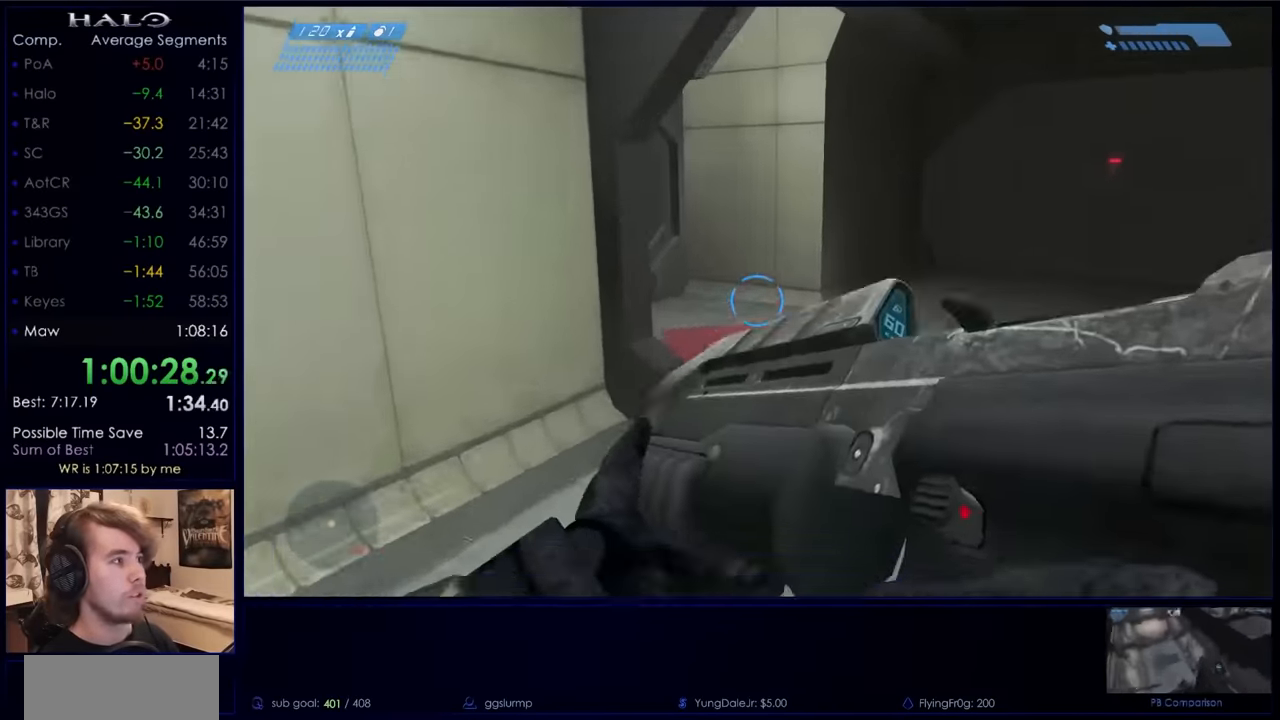
{"keys": ["w"], "mouse": [], "events": [[66, "mouse_mb5", "up"], [200, "q", "down"], [267, "q", "up"], [400, "q", "down"], [500, "q", "up"]]}
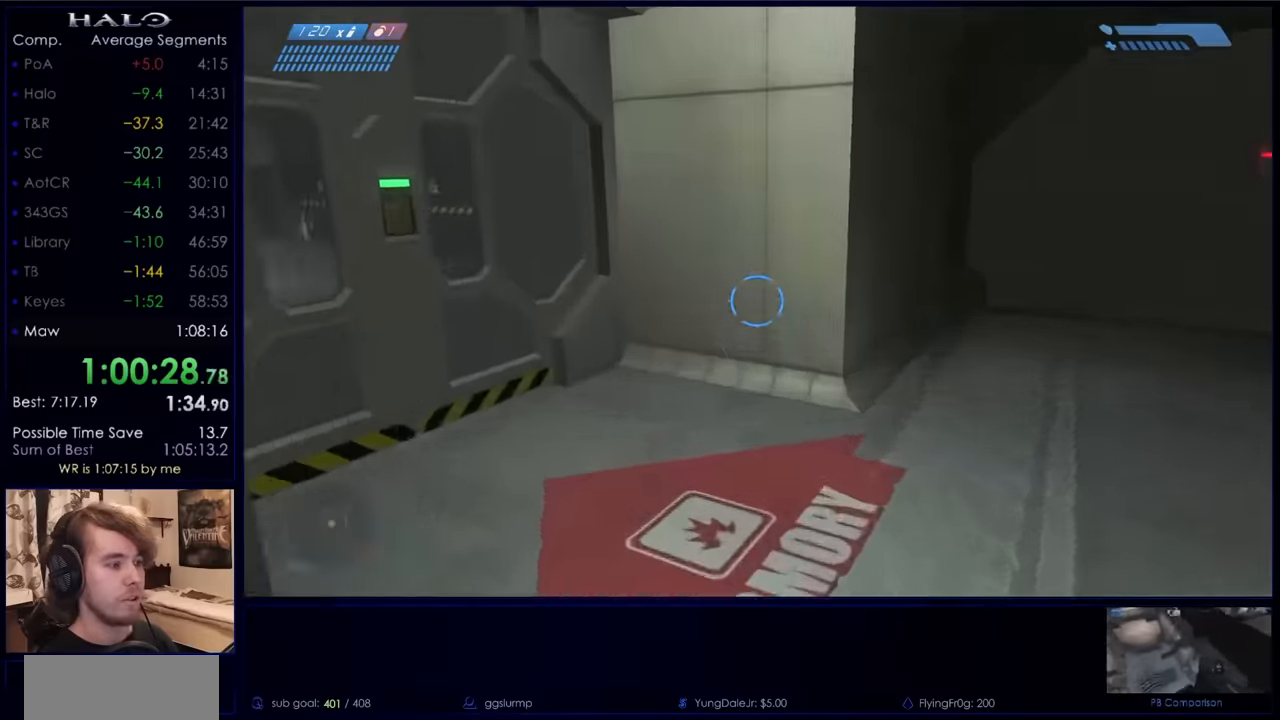
{"keys": ["w"], "mouse": [], "events": []}
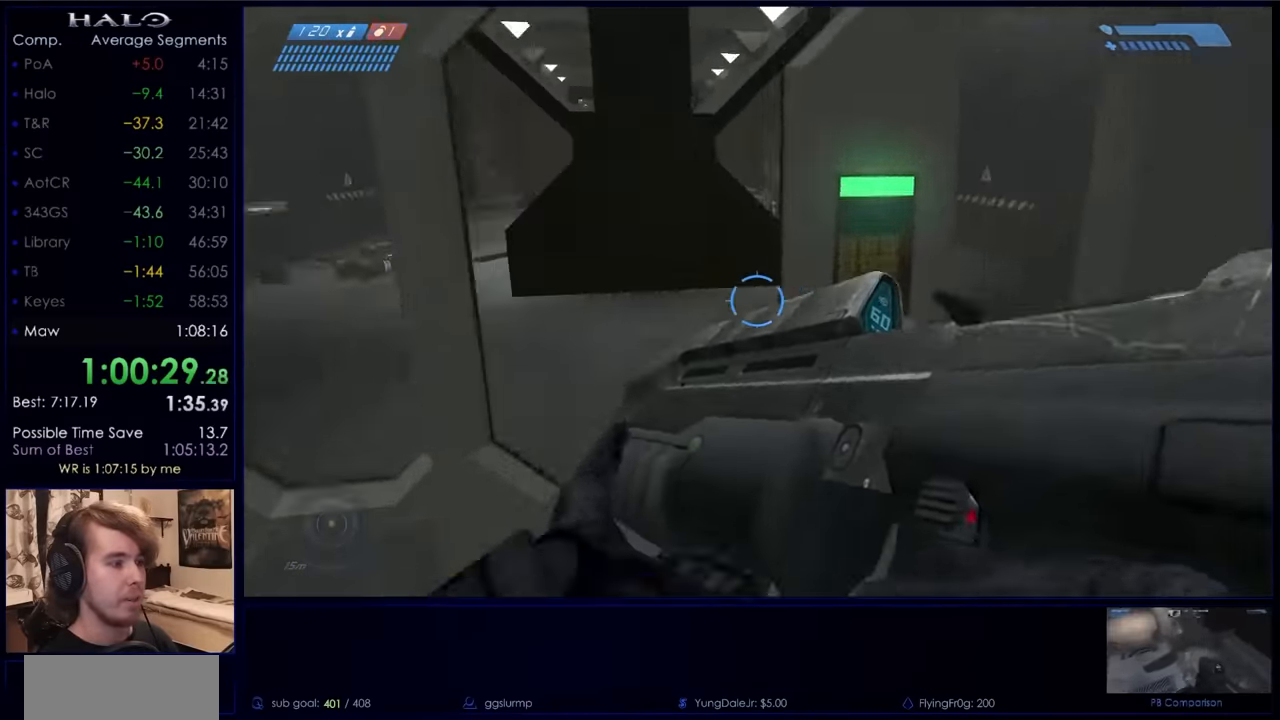
{"keys": ["w"], "mouse": [], "events": []}
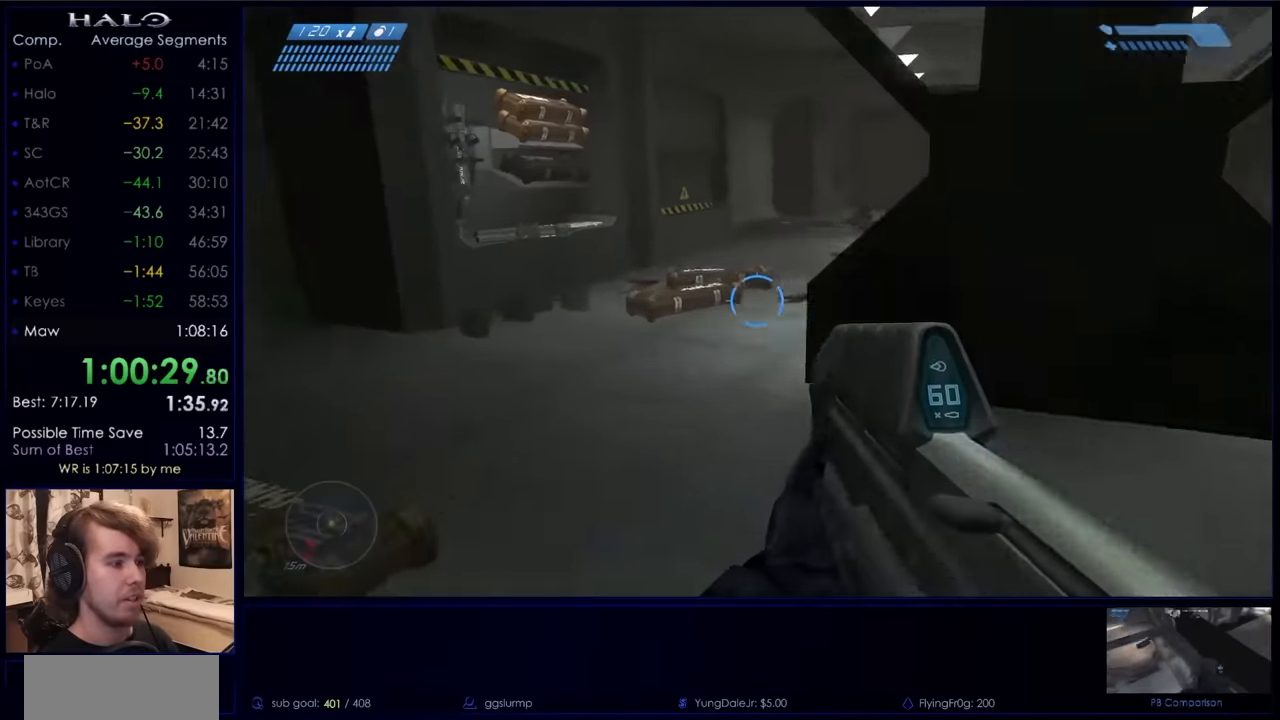
{"keys": ["w"], "mouse": [], "events": []}
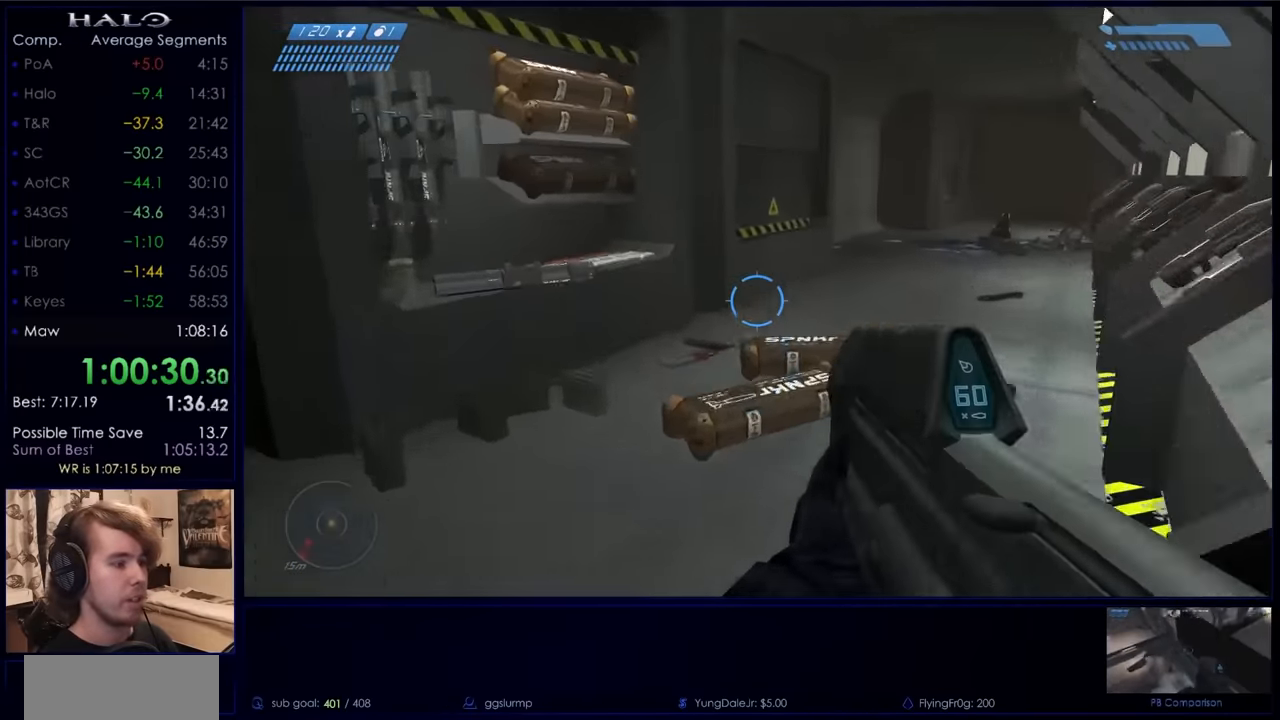
{"keys": ["w"], "mouse": [], "events": []}
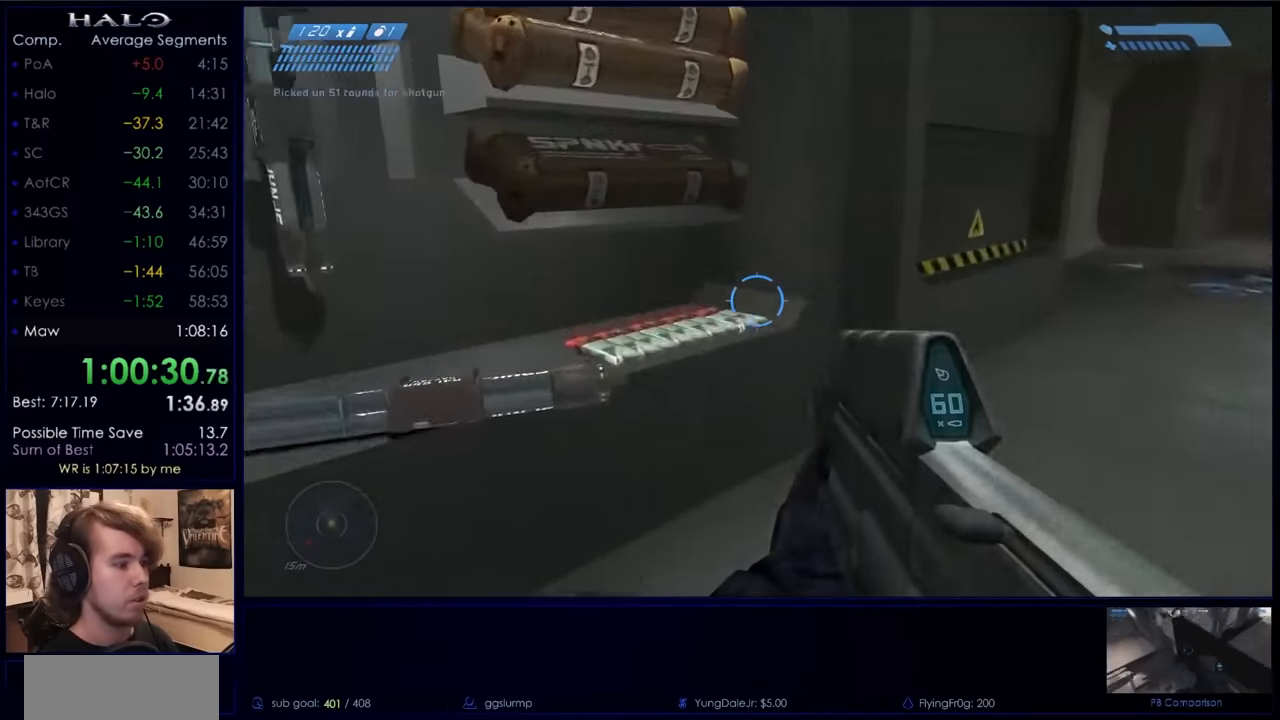
{"keys": ["w"], "mouse": [], "events": [[34, "x", "down"], [434, "x", "up"]]}
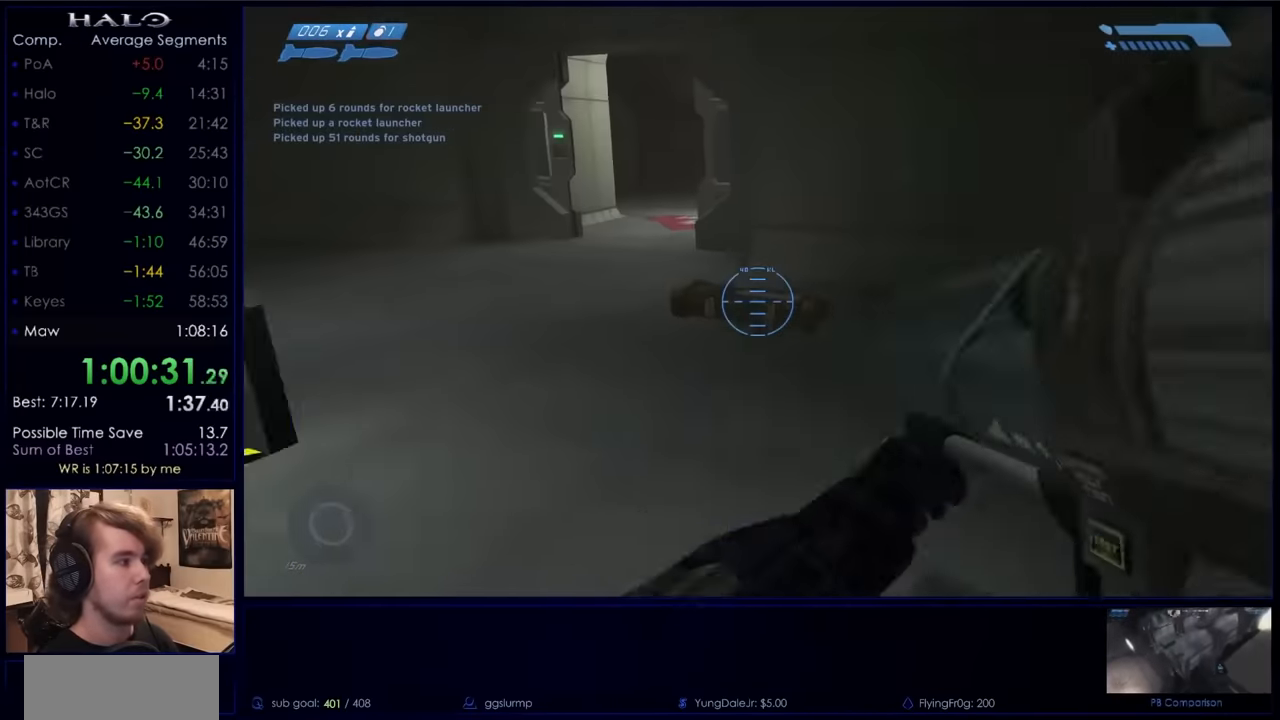
{"keys": ["w"], "mouse": [], "events": []}
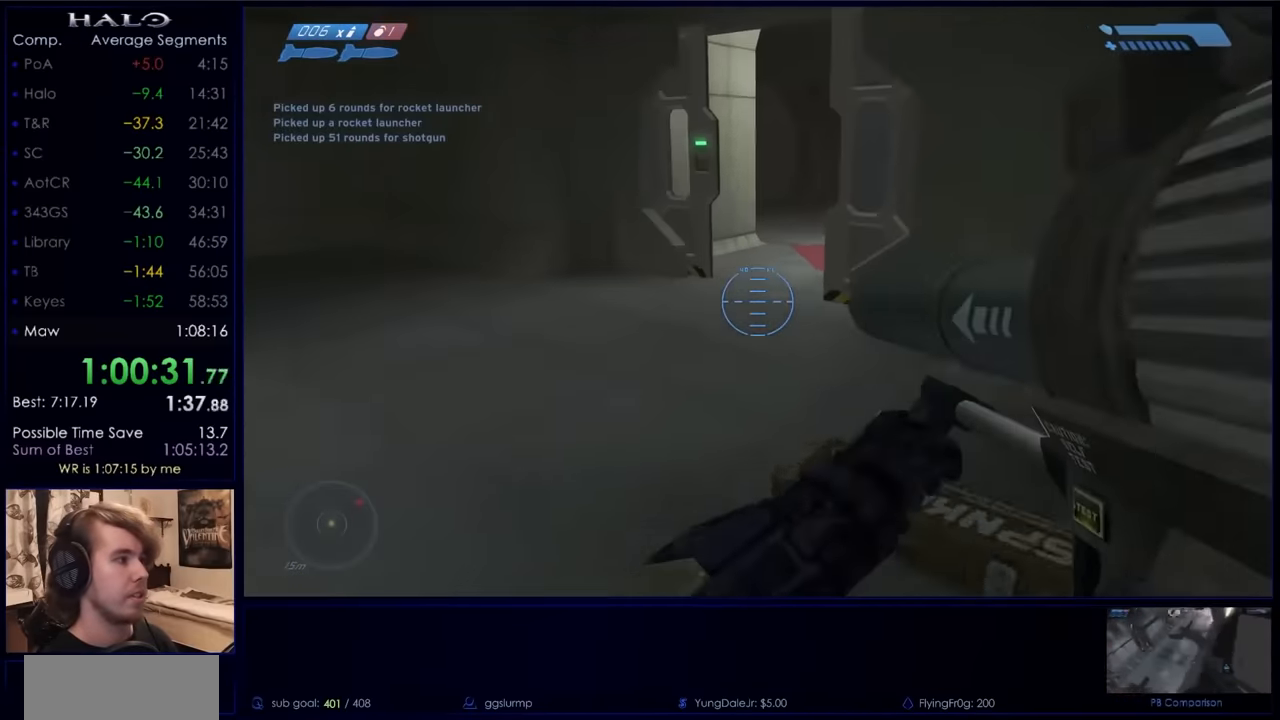
{"keys": ["w"], "mouse": [], "events": [[67, "q", "down"], [234, "q", "up"]]}
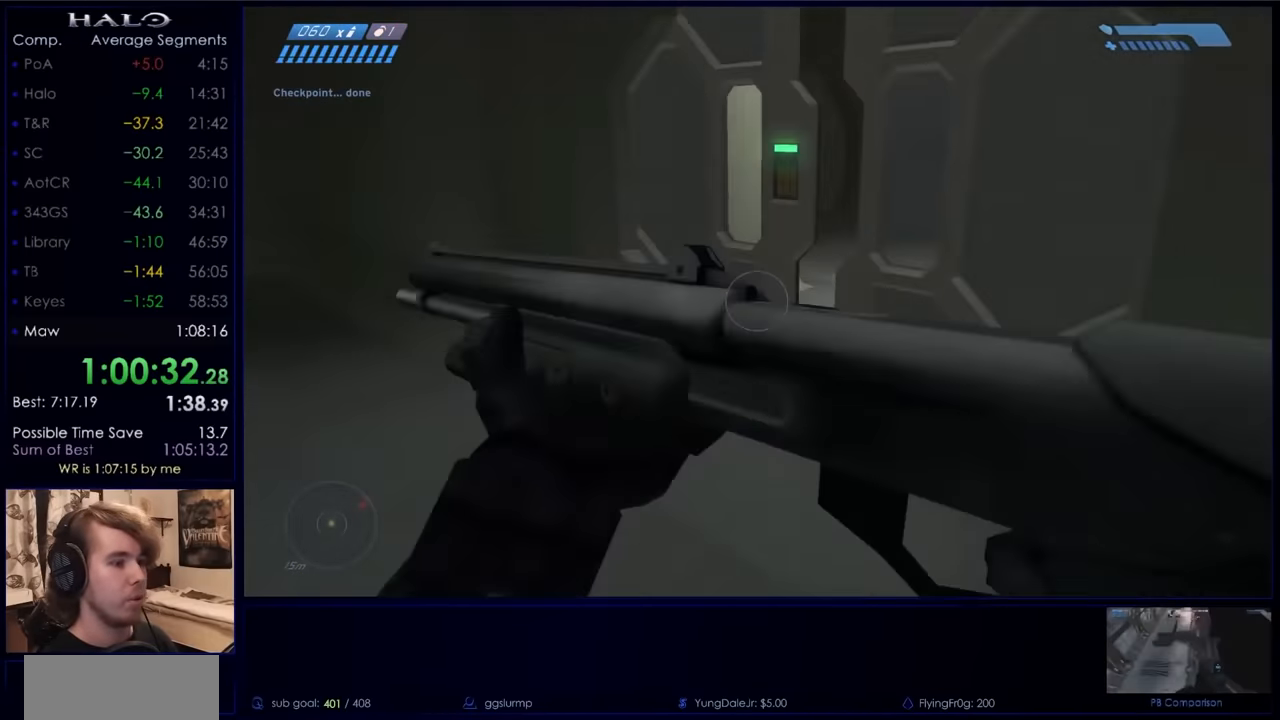
{"keys": ["w"], "mouse": [], "events": []}
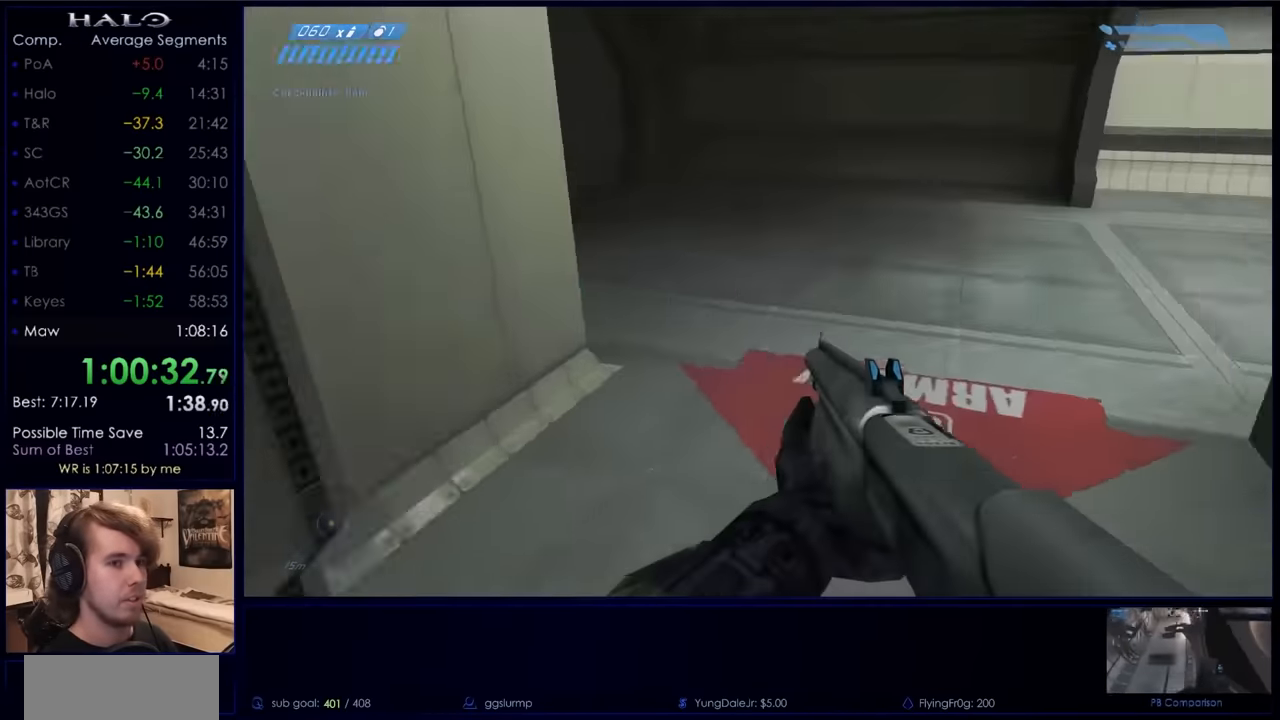
{"keys": ["w"], "mouse": [], "events": [[234, "mouse_mb5", "down"], [334, "mouse_mb5", "up"], [400, "mouse_mb5", "down"], [467, "mouse_mb5", "up"]]}
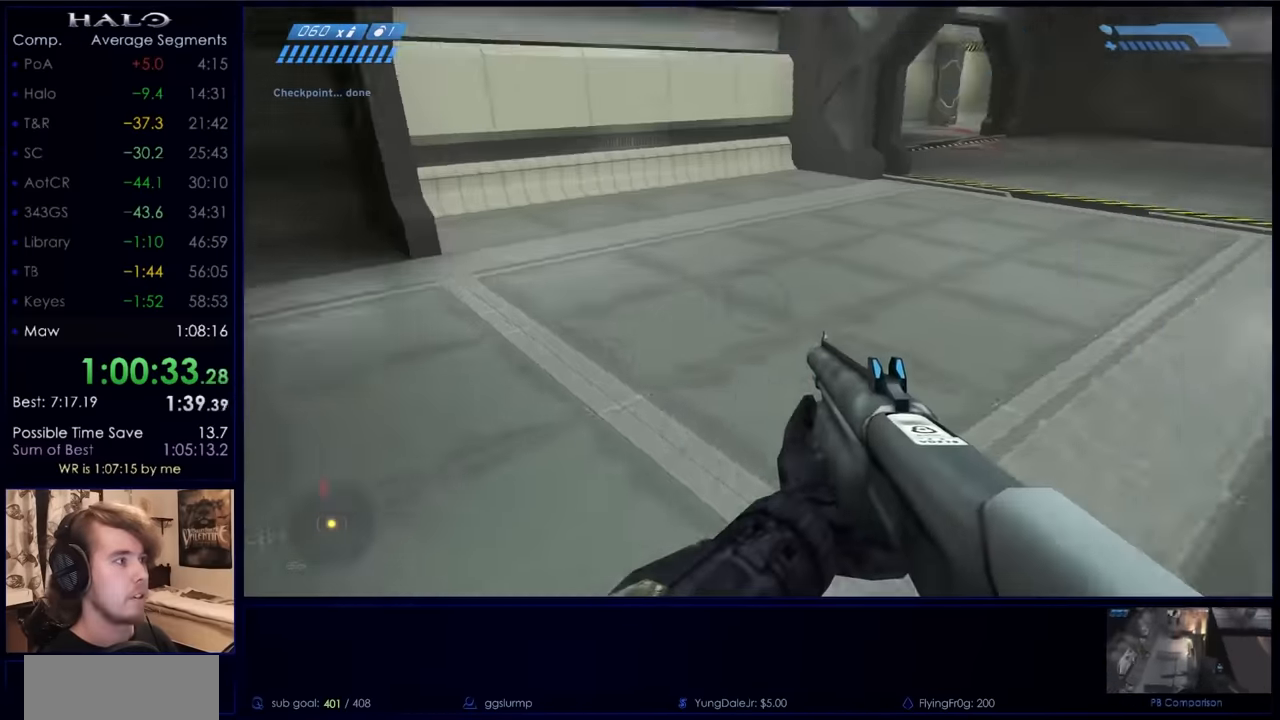
{"keys": ["w"], "mouse": [], "events": [[134, "q", "down"], [234, "q", "up"]]}
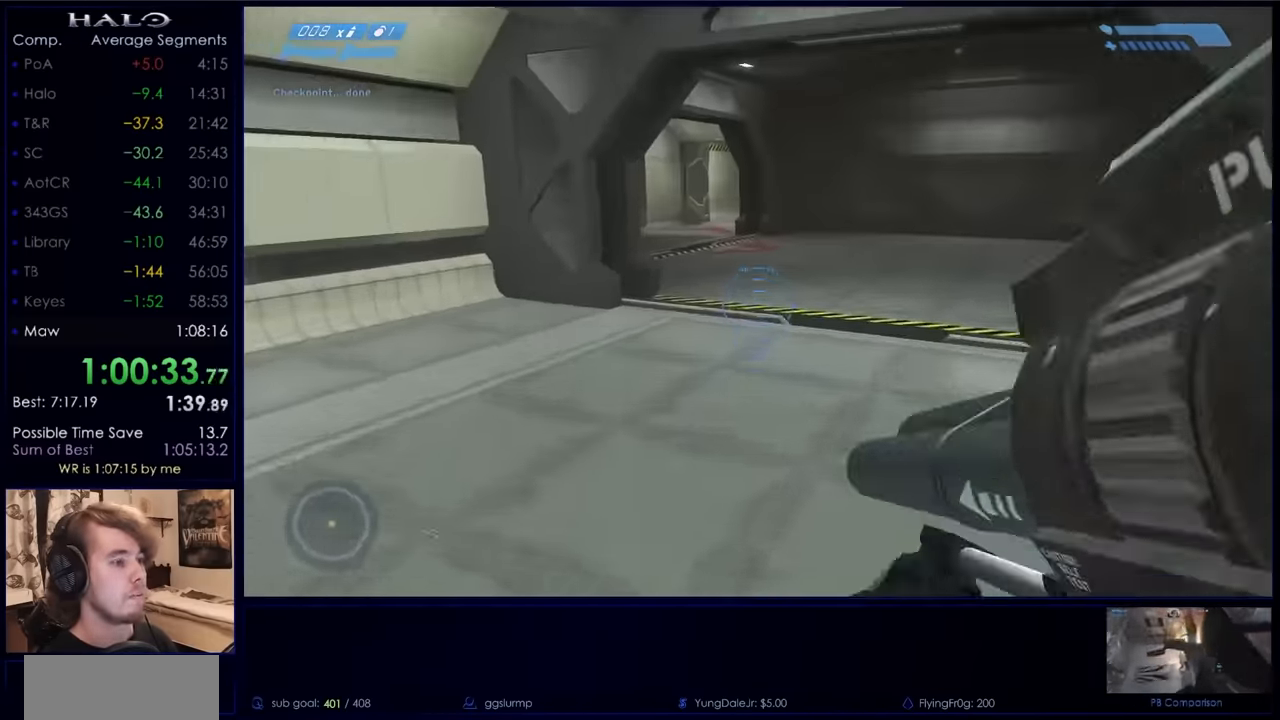
{"keys": ["w"], "mouse": [], "events": [[333, "mouse_mb5", "down"], [433, "mouse_mb5", "up"]]}
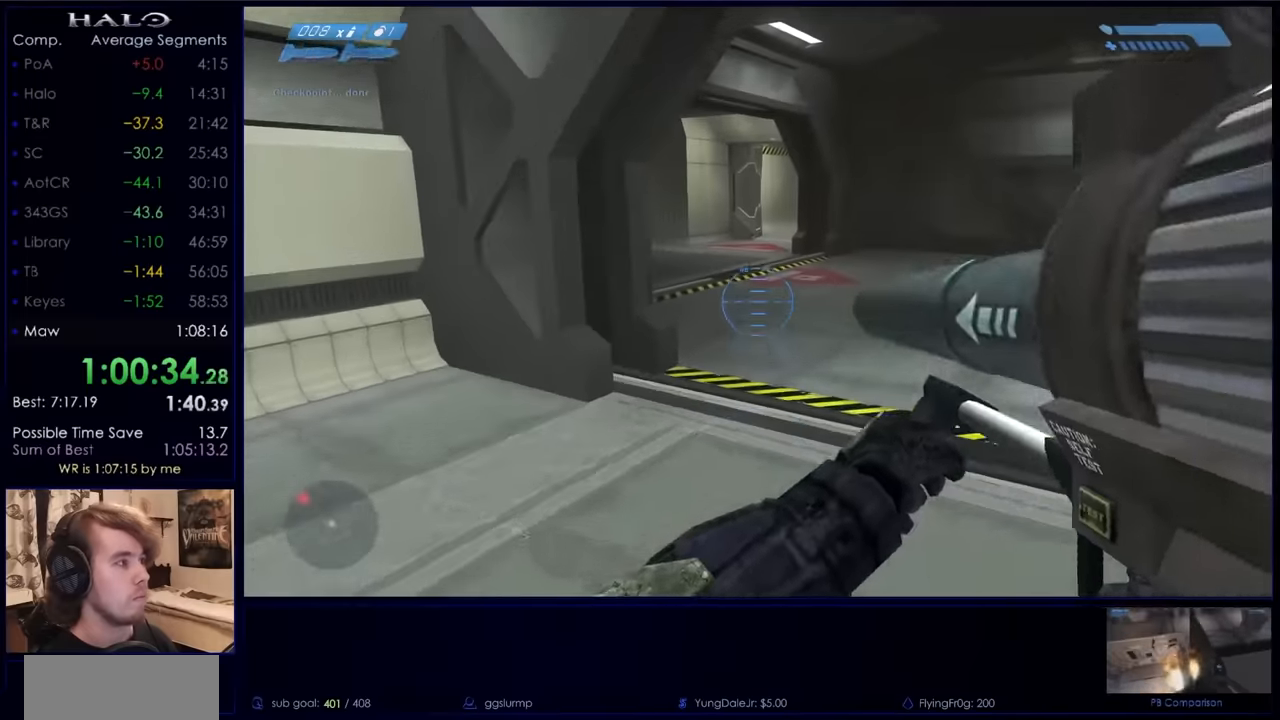
{"keys": ["q", "w"], "mouse": [], "events": [[67, "q", "down"], [167, "q", "up"], [467, "q", "down"]]}
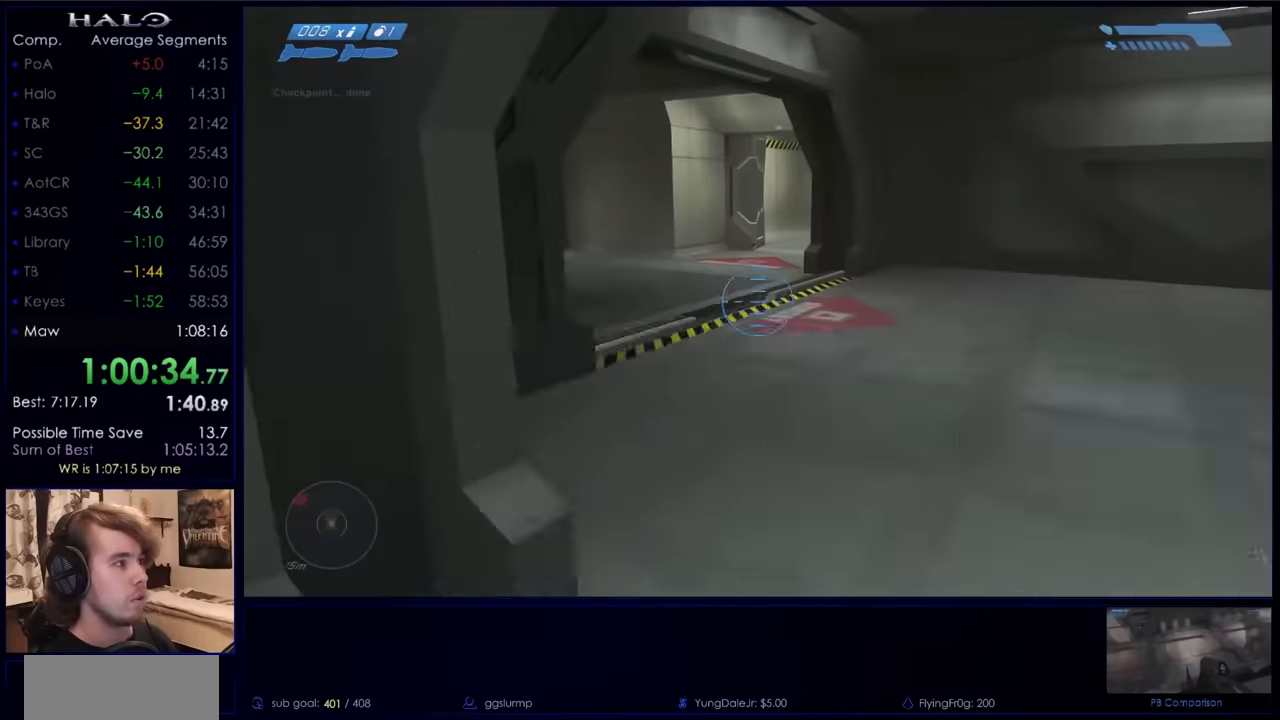
{"keys": ["w"], "mouse": [], "events": [[67, "q", "up"]]}
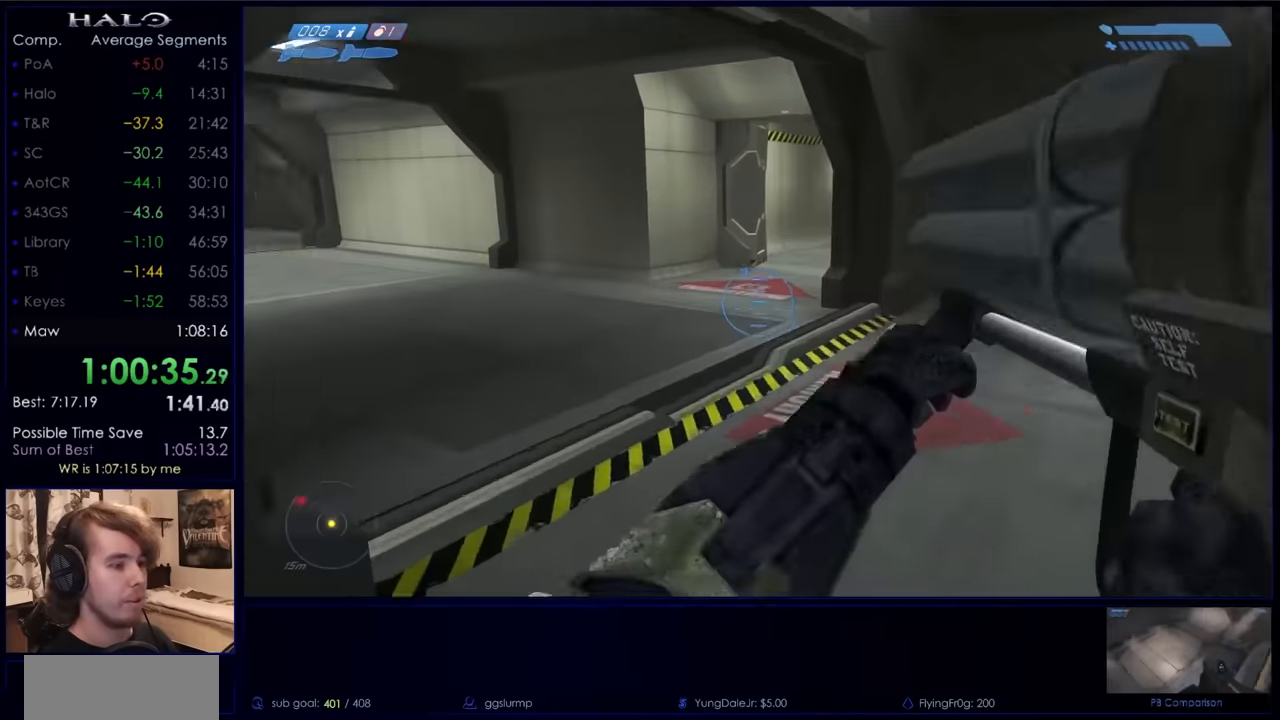
{"keys": ["w"], "mouse": [], "events": []}
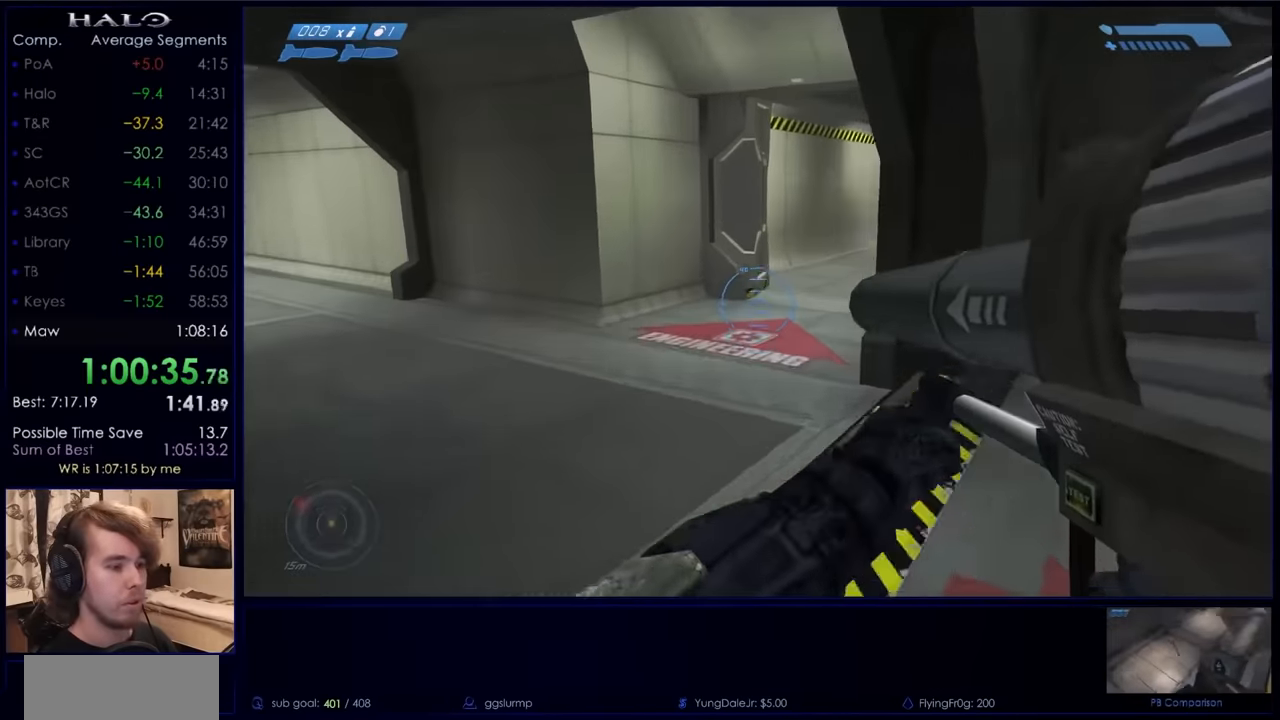
{"keys": ["w"], "mouse": [], "events": []}
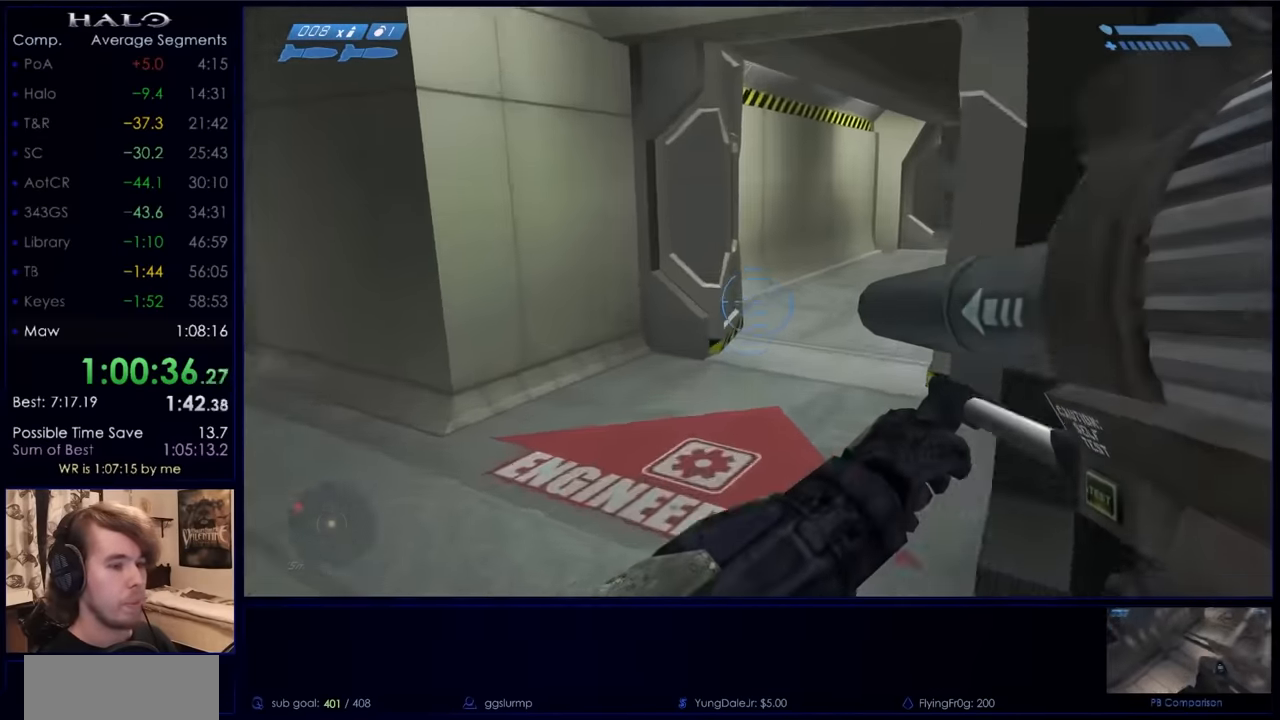
{"keys": ["w"], "mouse": [], "events": []}
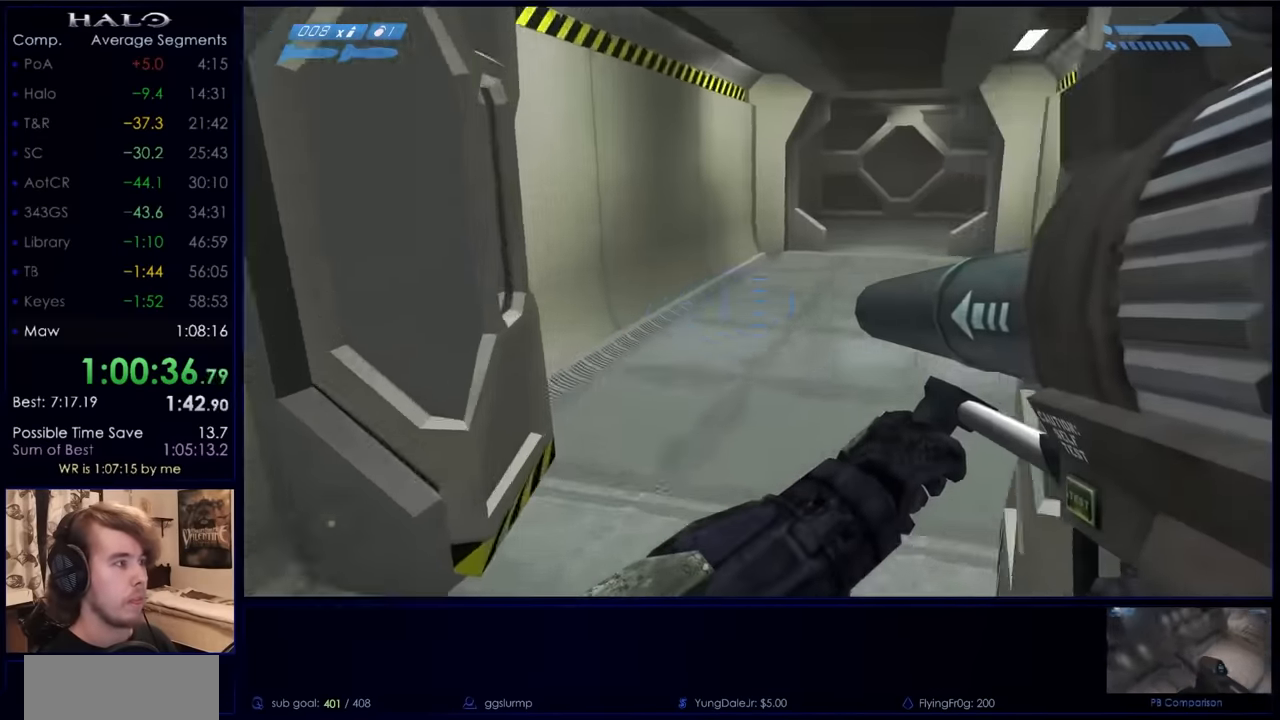
{"keys": ["w"], "mouse": [], "events": [[333, "q", "down"], [433, "q", "up"]]}
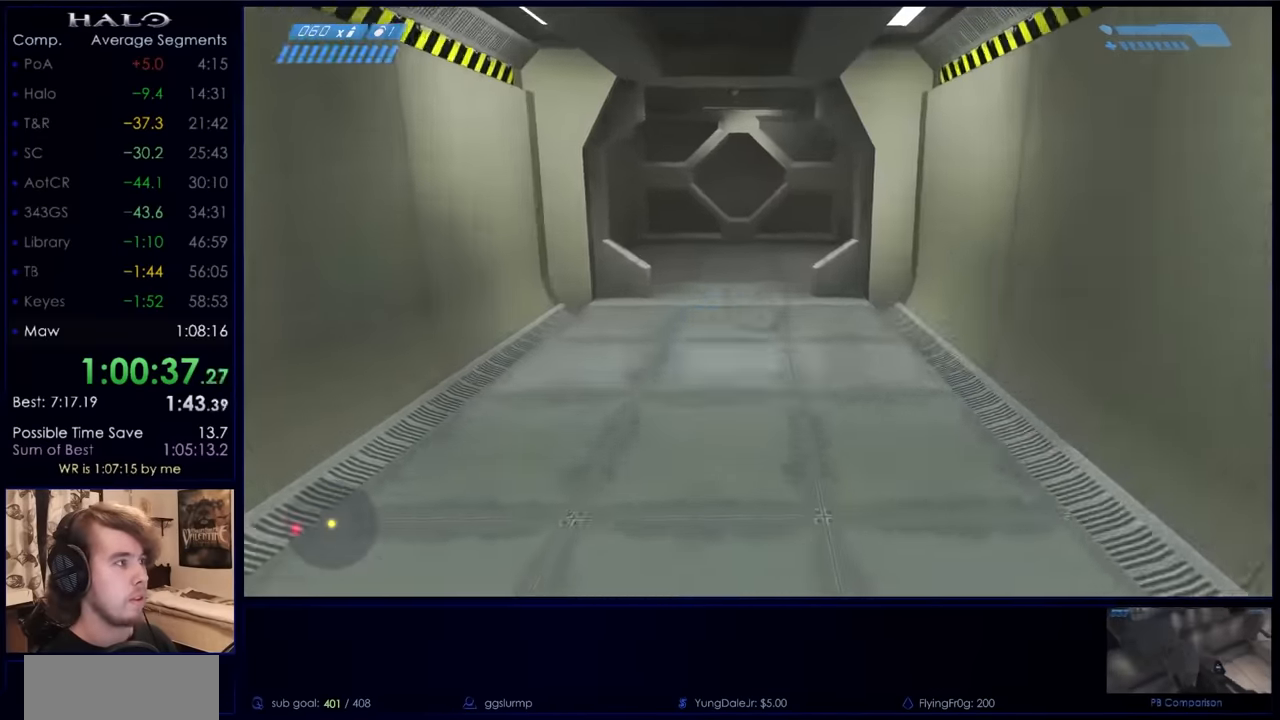
{"keys": ["w"], "mouse": [], "events": [[333, "q", "down"], [433, "q", "up"]]}